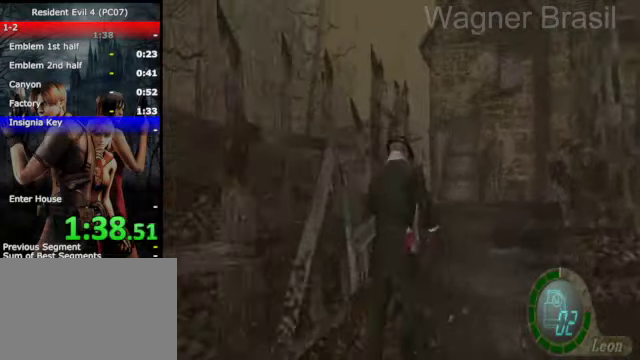
Gameplay with a controller (PlayStation layout); each line is a JSON object with the inputs held at the frame after it. Not read: L3 R1 R3.
{"buttons": ["SQUARE"], "left_stick": "up", "right_stick": "center"}
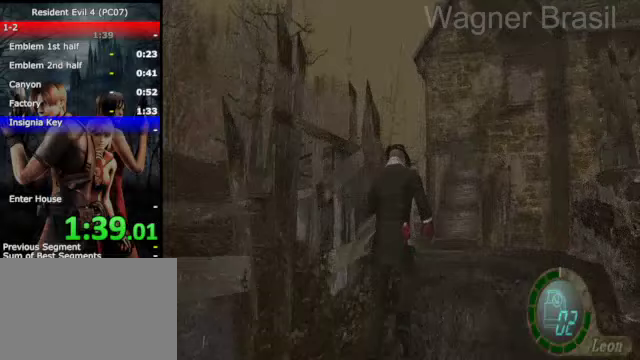
{"buttons": ["SQUARE"], "left_stick": "up", "right_stick": "center"}
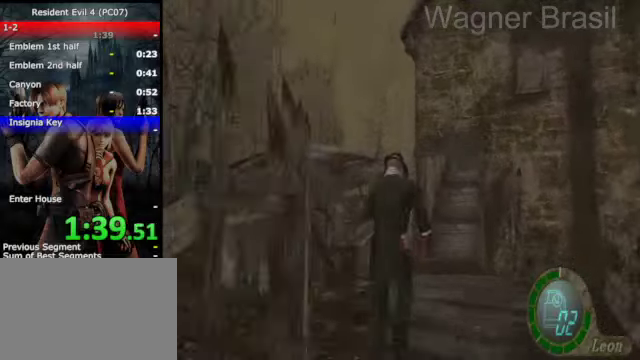
{"buttons": ["SQUARE"], "left_stick": "up", "right_stick": "center"}
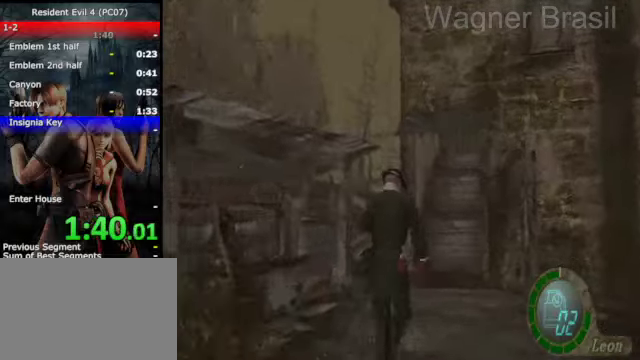
{"buttons": ["SQUARE"], "left_stick": "up", "right_stick": "center"}
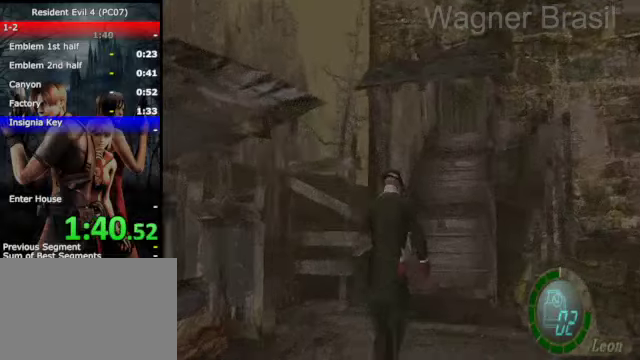
{"buttons": ["SQUARE"], "left_stick": "up", "right_stick": "center"}
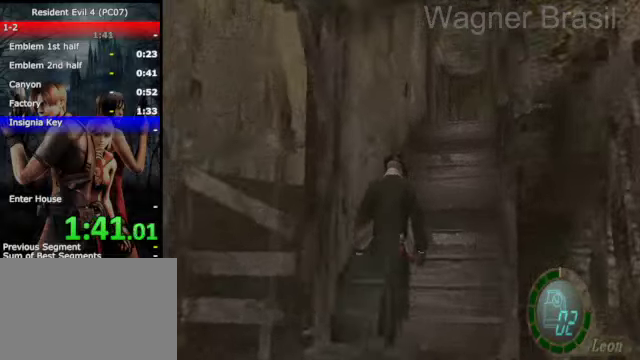
{"buttons": ["SQUARE"], "left_stick": "up", "right_stick": "center"}